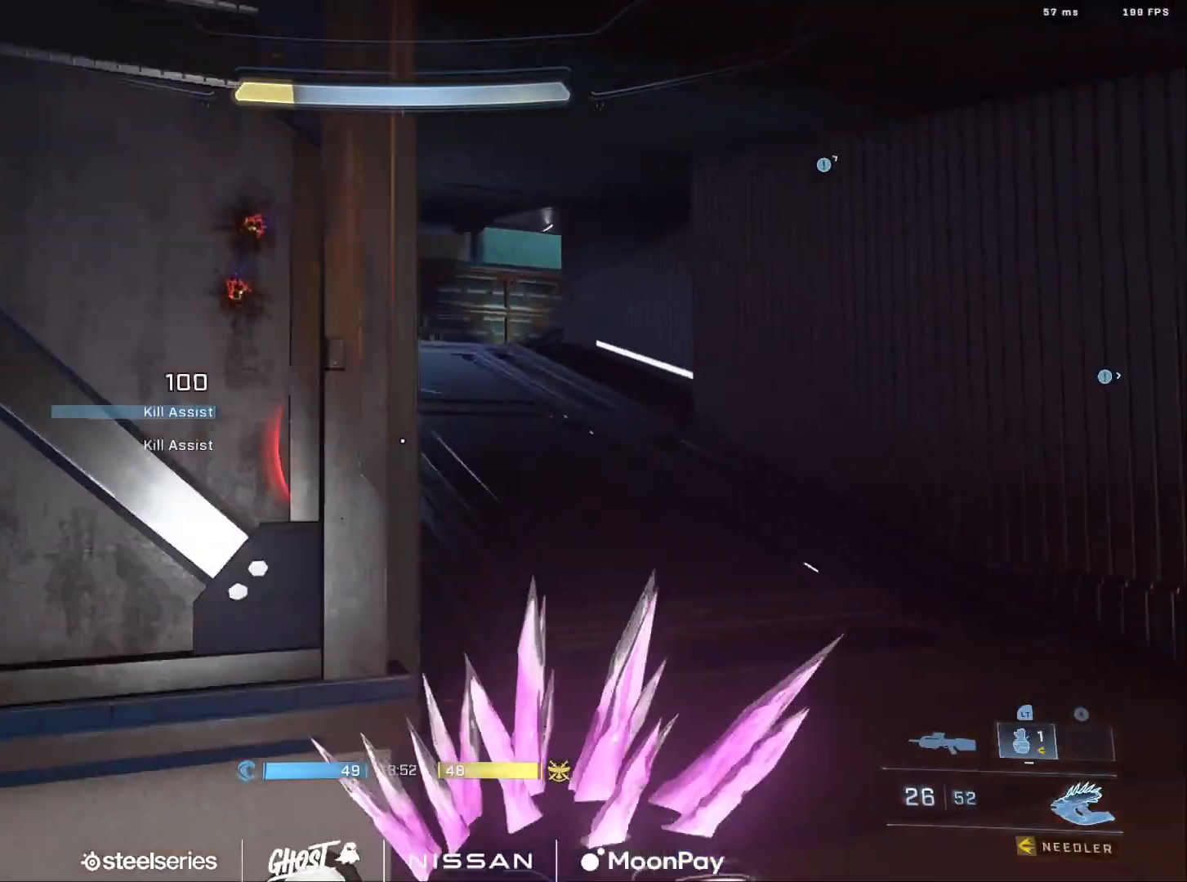
Gameplay with a controller (Xbox layout); each line is a JSON object with the inputs held at the frame after it. "events" lists button and stick changes between this image and that frame as [ms after this image, input, new state], when the widget could be followed in between.
{"buttons": [], "left_stick": "up-left", "right_stick": "left", "events": [[67, "Y", "down"], [150, "Y", "up"], [334, "left_stick", "down"], [451, "left_stick", "left"], [501, "left_stick", "up-left"]]}
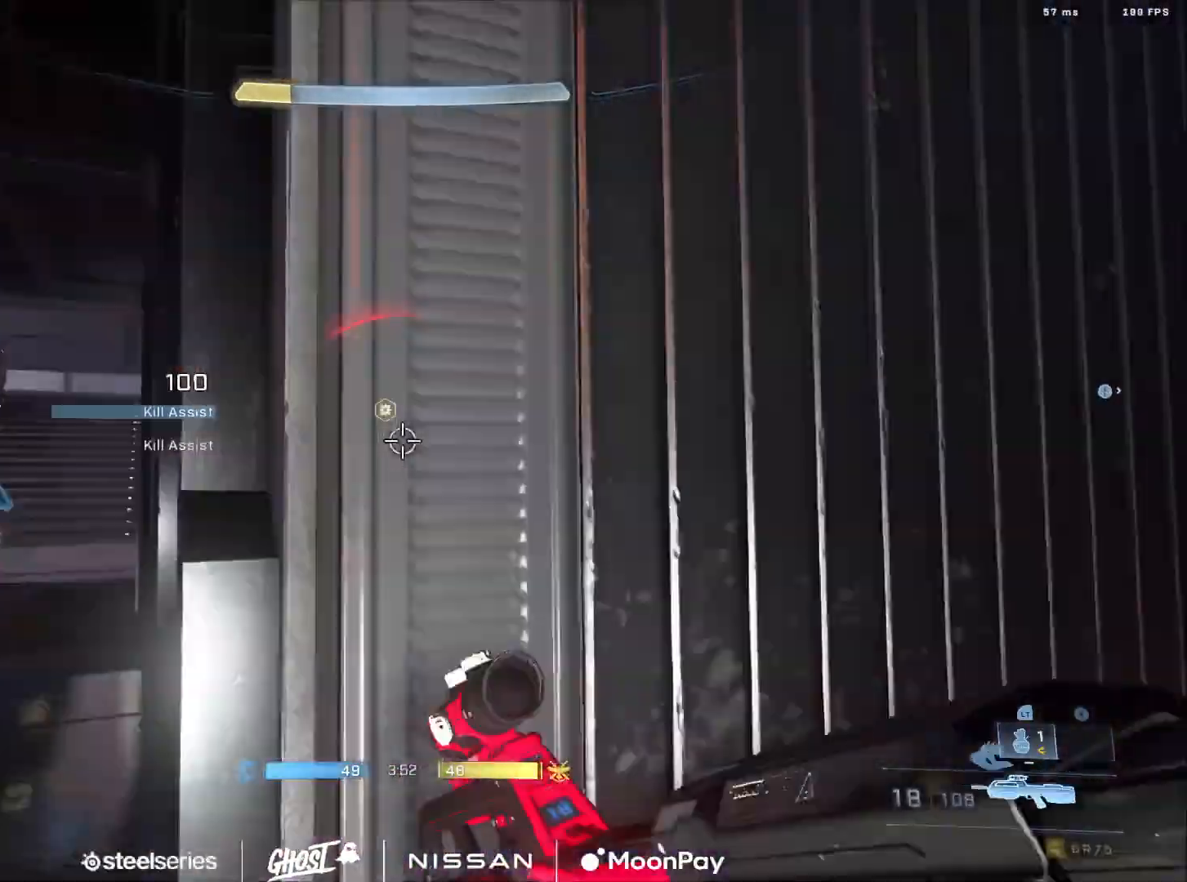
{"buttons": [], "left_stick": "up-left", "right_stick": "up-right", "events": [[66, "A", "down"], [133, "right_stick", "center"], [167, "A", "up"], [233, "A", "down"], [350, "right_stick", "up-right"], [367, "A", "up"]]}
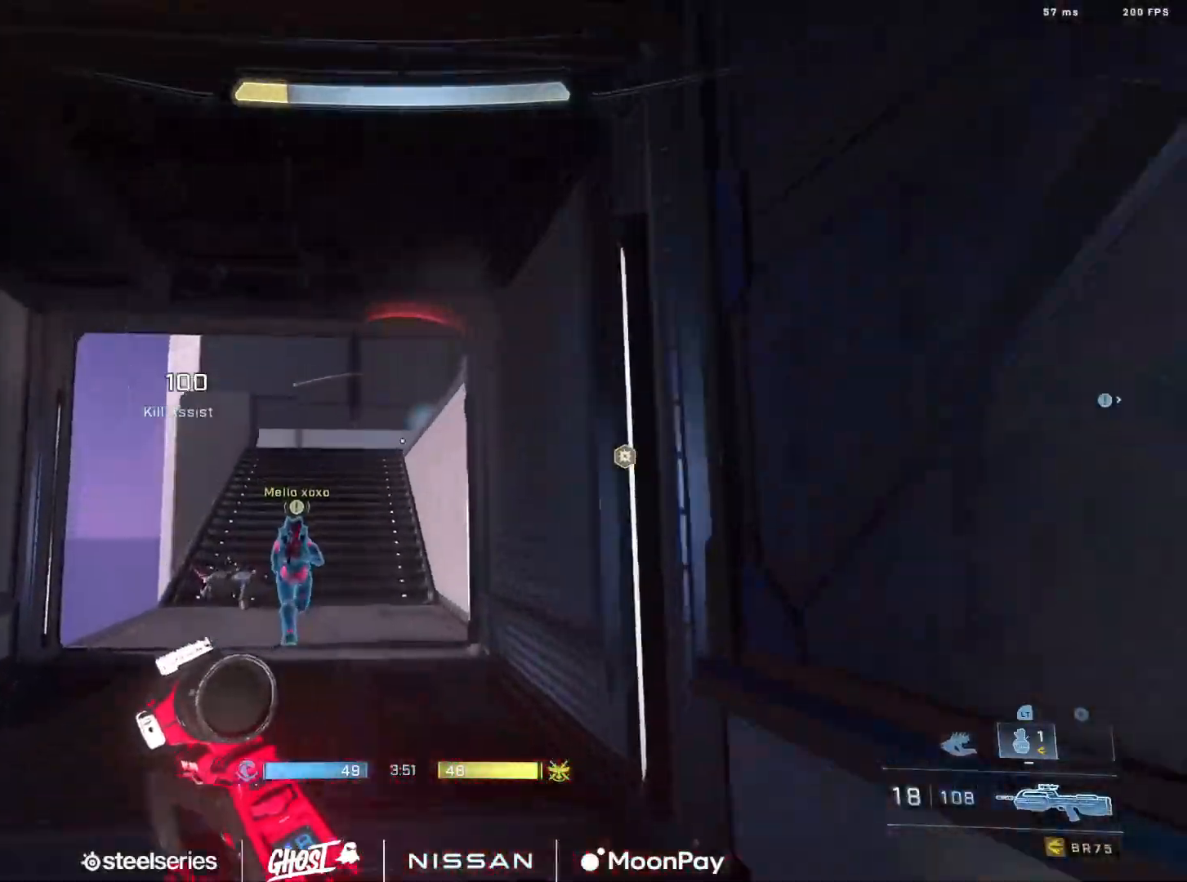
{"buttons": [], "left_stick": "up-left", "right_stick": "right", "events": [[50, "right_stick", "right"], [300, "right_stick", "center"], [451, "right_stick", "right"]]}
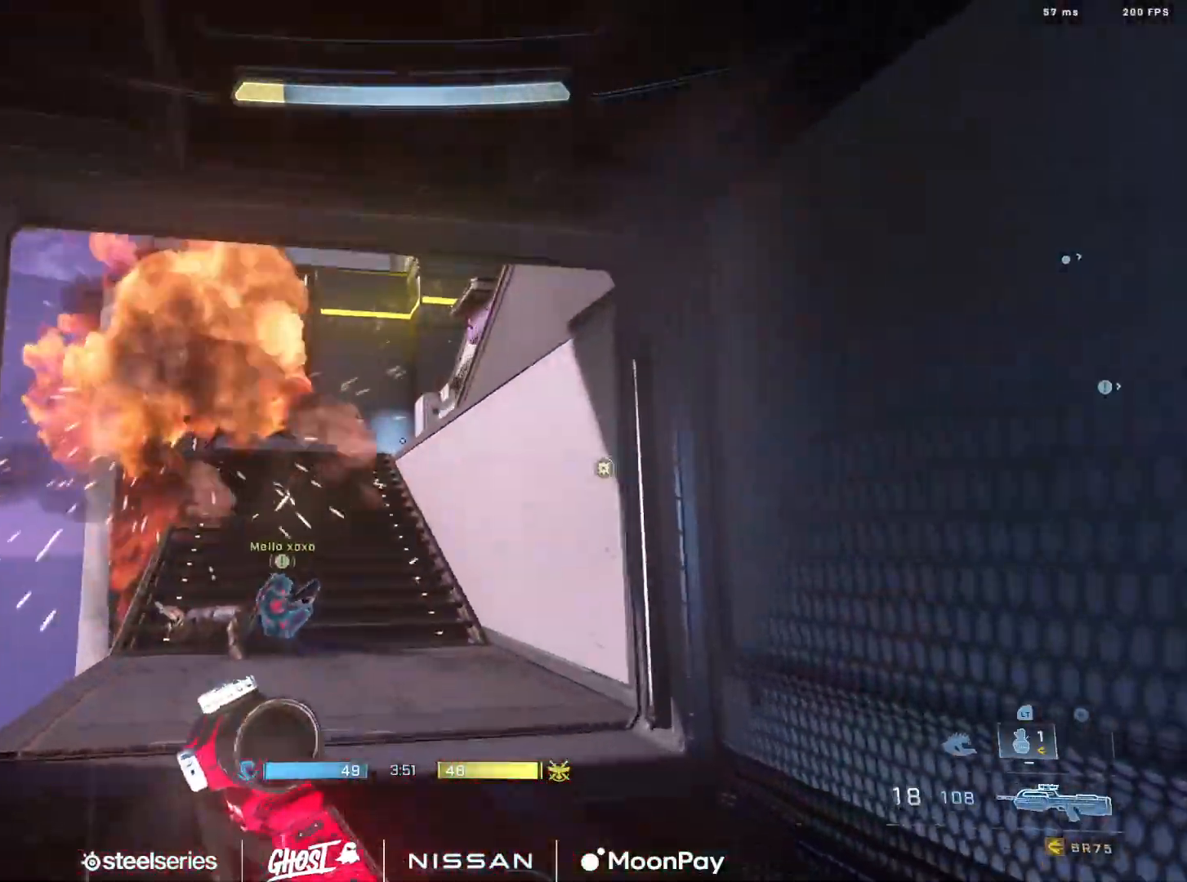
{"buttons": ["A"], "left_stick": "up-left", "right_stick": "up-right", "events": [[66, "right_stick", "center"], [183, "A", "down"], [233, "A", "up"], [333, "A", "down"], [367, "right_stick", "up-right"], [400, "A", "up"], [500, "A", "down"]]}
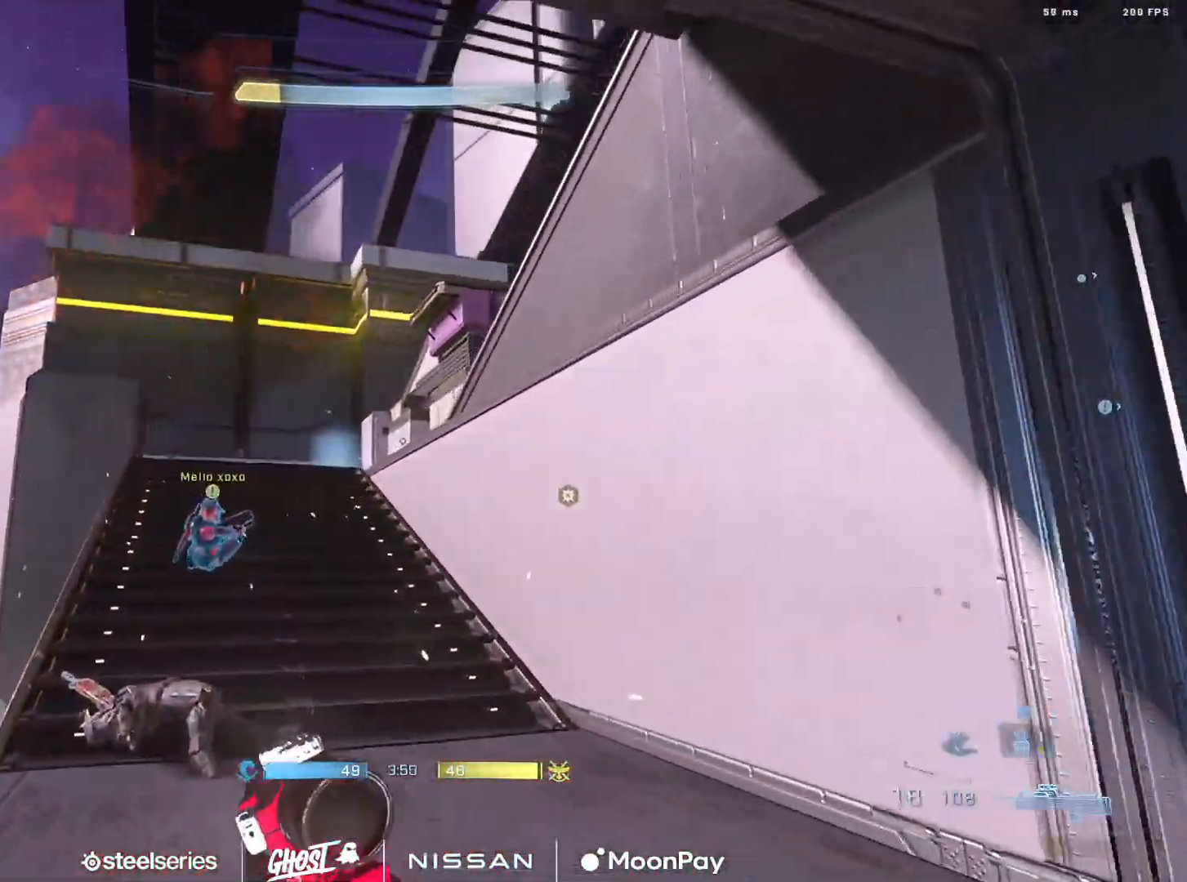
{"buttons": ["L3"], "left_stick": "up-left", "right_stick": "up-right", "events": [[84, "A", "up"], [167, "A", "down"], [250, "A", "up"], [267, "L3", "down"], [267, "right_stick", "center"], [451, "right_stick", "up-right"]]}
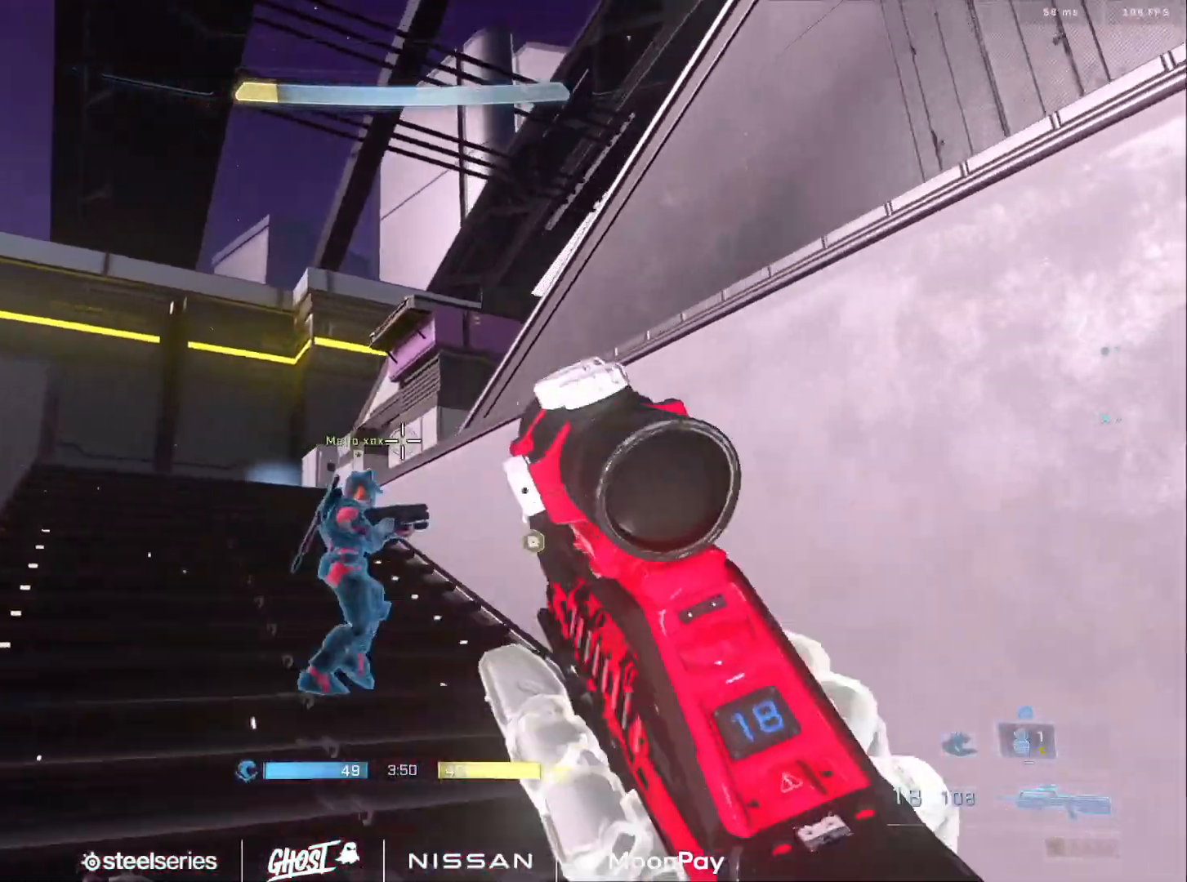
{"buttons": ["A"], "left_stick": "up-left", "right_stick": "down-left", "events": [[66, "Y", "down"], [100, "right_stick", "center"], [150, "Y", "up"], [233, "Y", "down"], [267, "L1", "down"], [317, "Y", "up"], [317, "right_stick", "down-right"], [350, "L1", "up"], [383, "L3", "up"], [467, "A", "down"], [467, "right_stick", "down-left"]]}
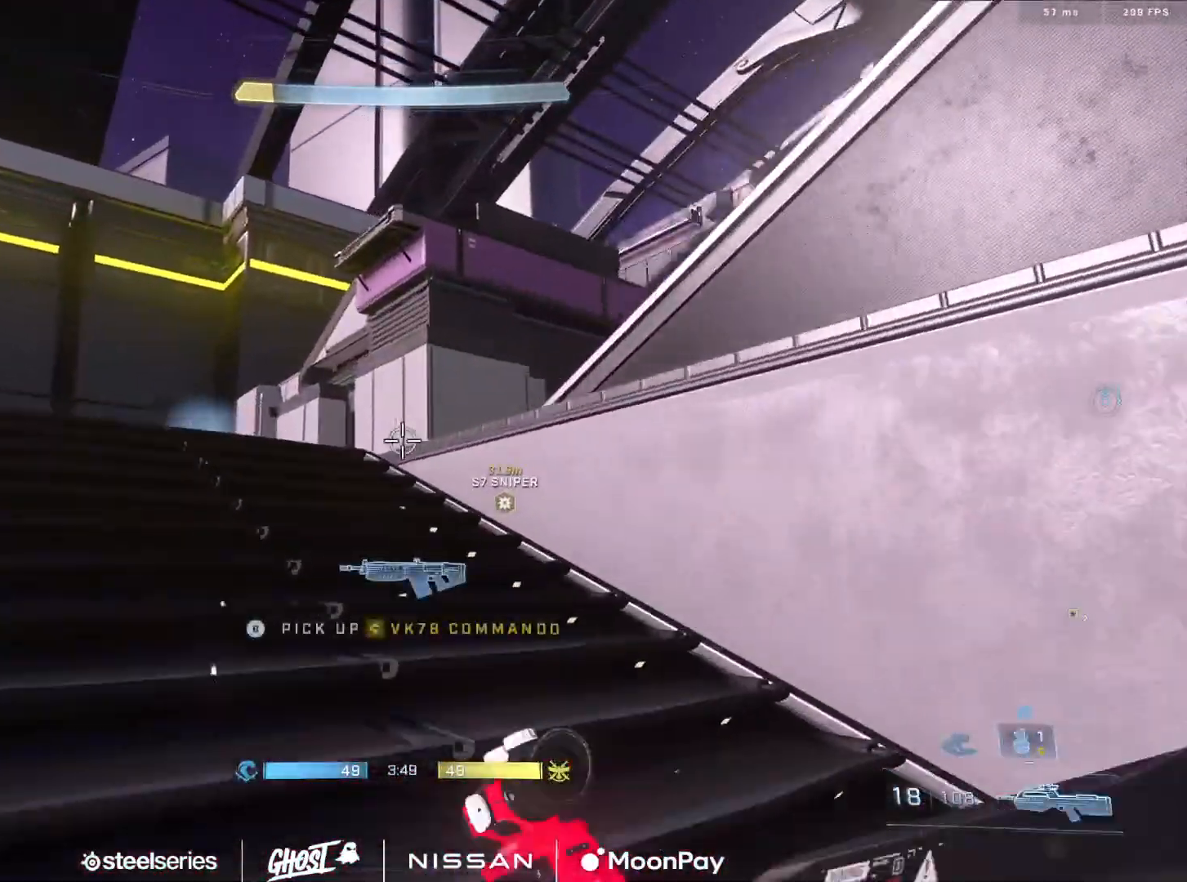
{"buttons": ["A"], "left_stick": "up-left", "right_stick": "down", "events": [[34, "A", "up"], [84, "right_stick", "down-right"], [117, "A", "down"], [184, "right_stick", "down"], [217, "A", "up"], [284, "A", "down"], [284, "right_stick", "center"], [384, "A", "up"], [384, "right_stick", "down"], [434, "A", "down"]]}
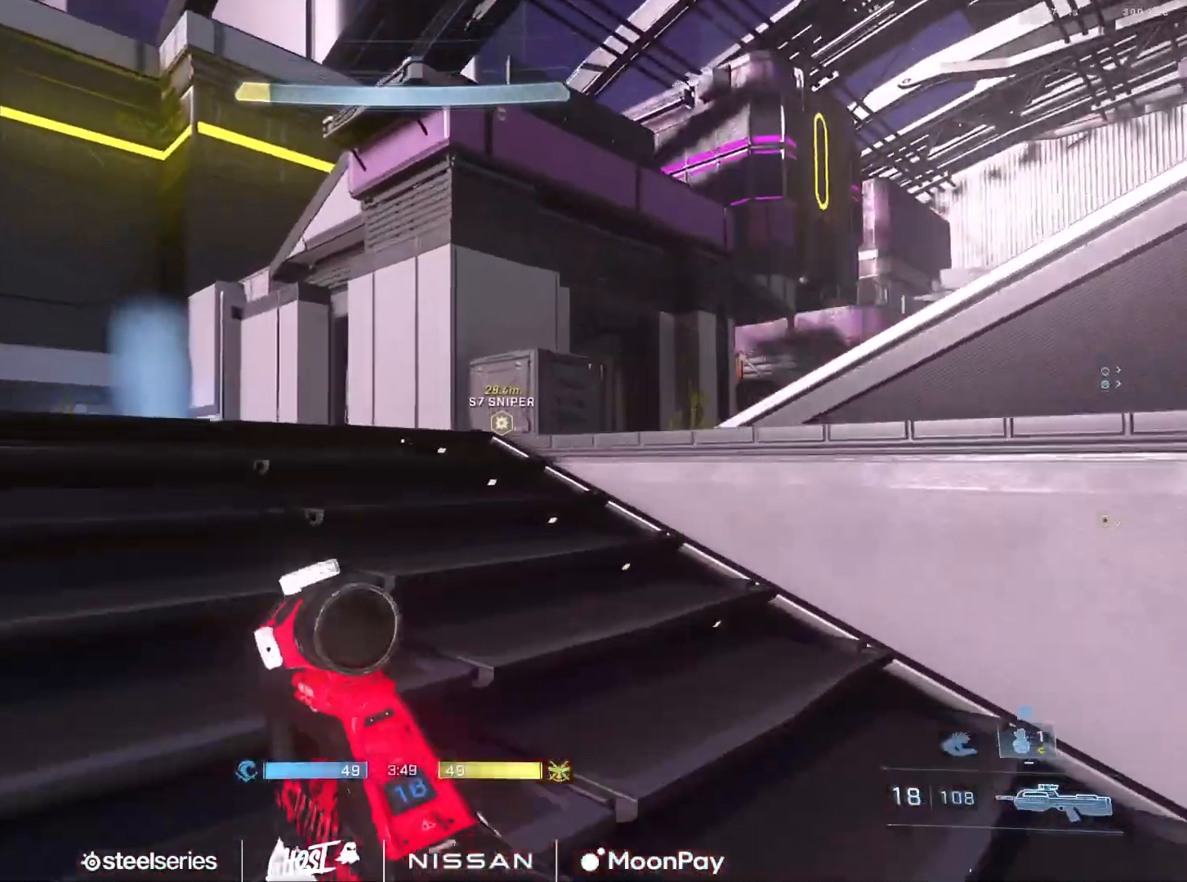
{"buttons": [], "left_stick": "up-left", "right_stick": "center", "events": [[33, "A", "up"], [133, "right_stick", "right"], [217, "right_stick", "center"], [367, "right_stick", "left"], [484, "right_stick", "center"]]}
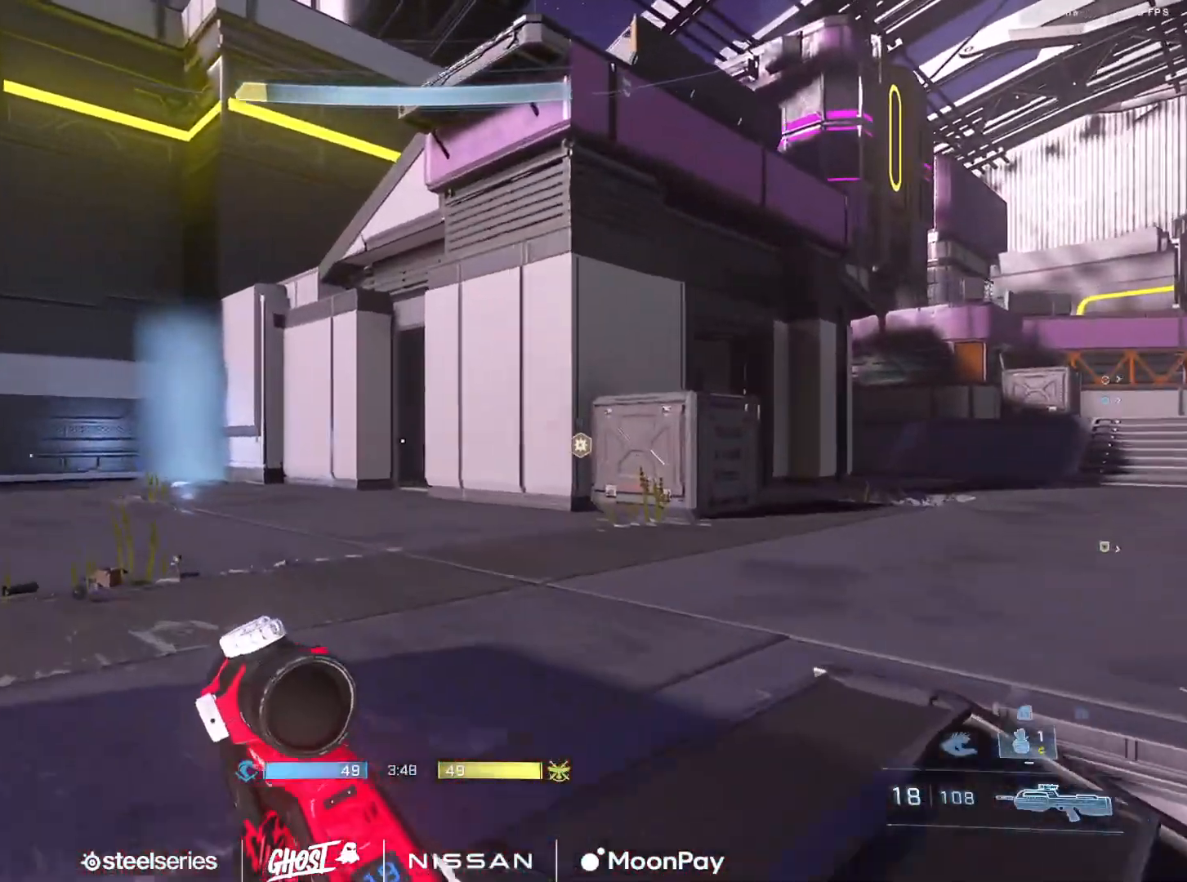
{"buttons": ["L3"], "left_stick": "left", "right_stick": "center", "events": [[17, "right_stick", "right"], [34, "L3", "down"], [351, "right_stick", "center"], [367, "left_stick", "left"]]}
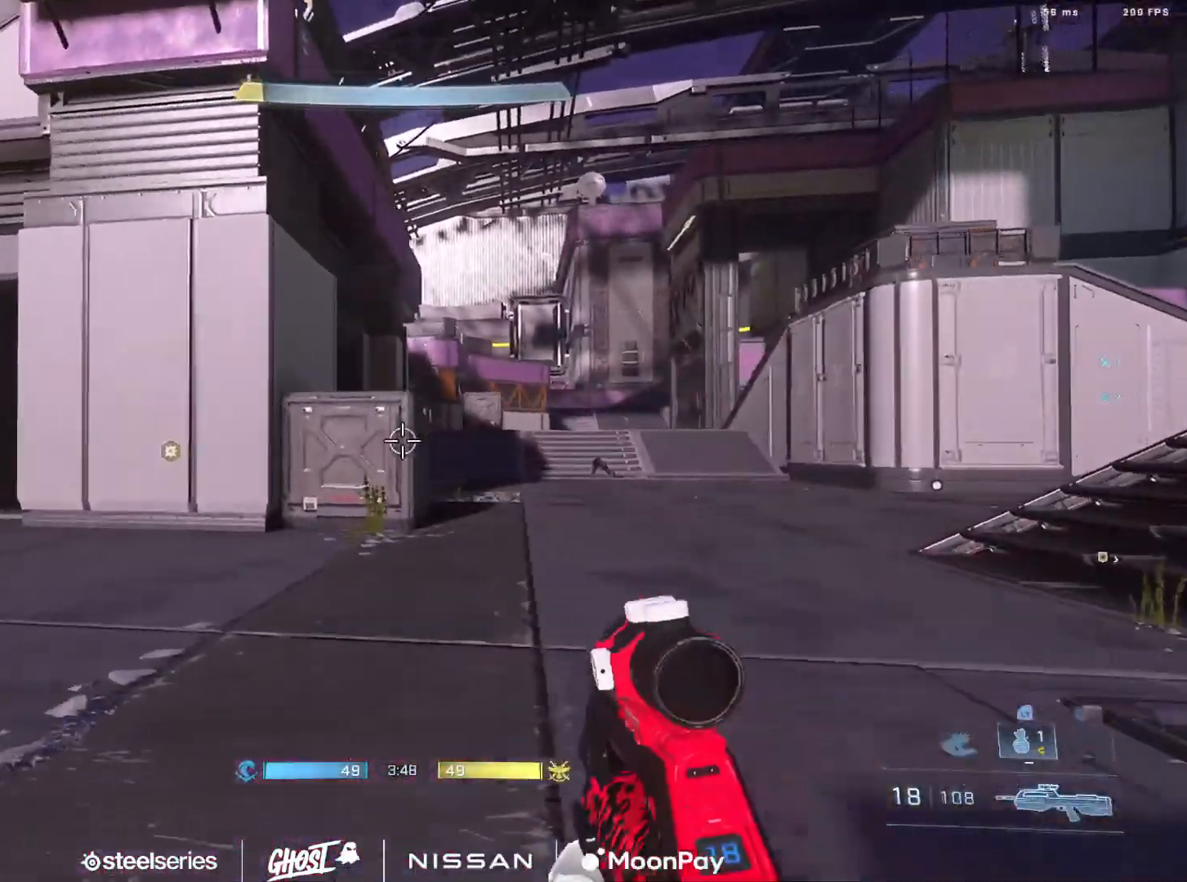
{"buttons": ["L3"], "left_stick": "left", "right_stick": "left", "events": [[66, "right_stick", "right"], [100, "L1", "down"], [183, "L1", "up"], [400, "right_stick", "left"]]}
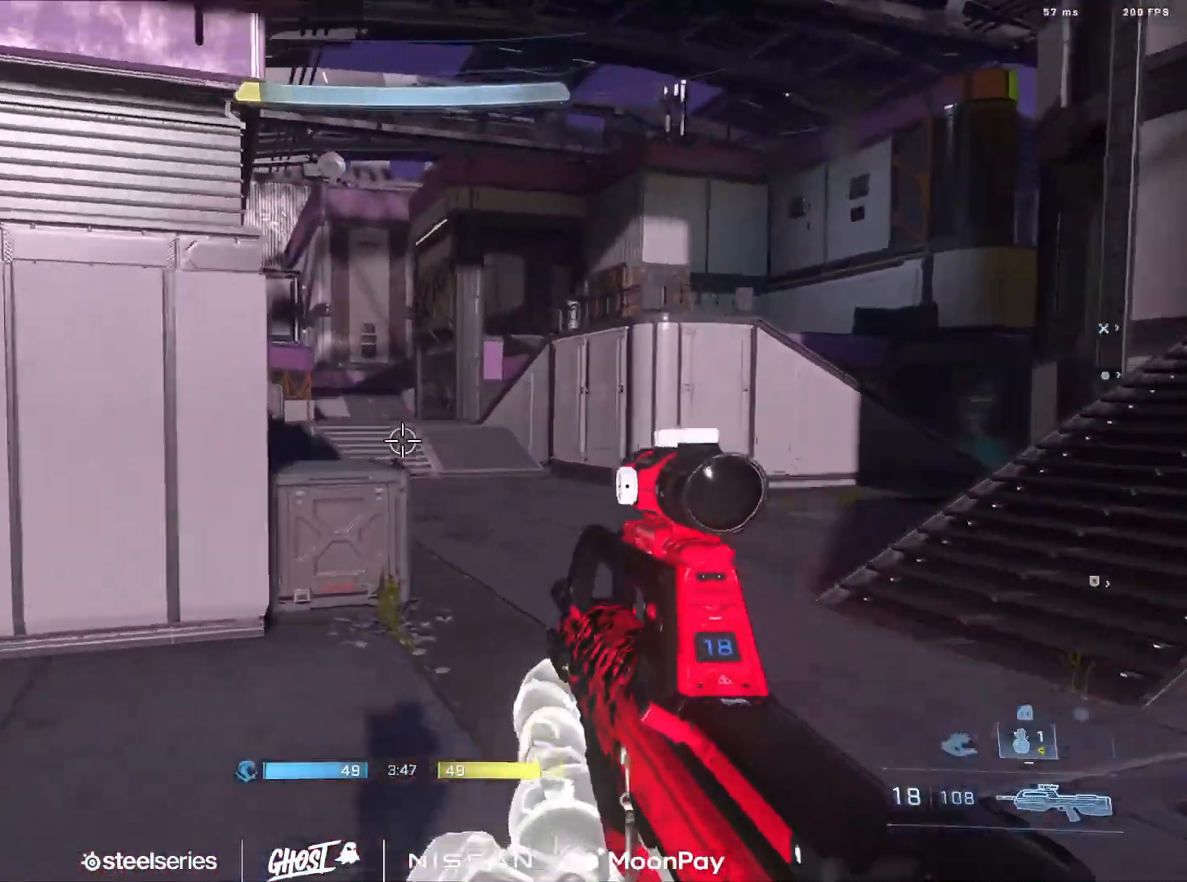
{"buttons": [], "left_stick": "left", "right_stick": "up", "events": [[84, "L3", "up"], [184, "right_stick", "center"], [484, "right_stick", "up"]]}
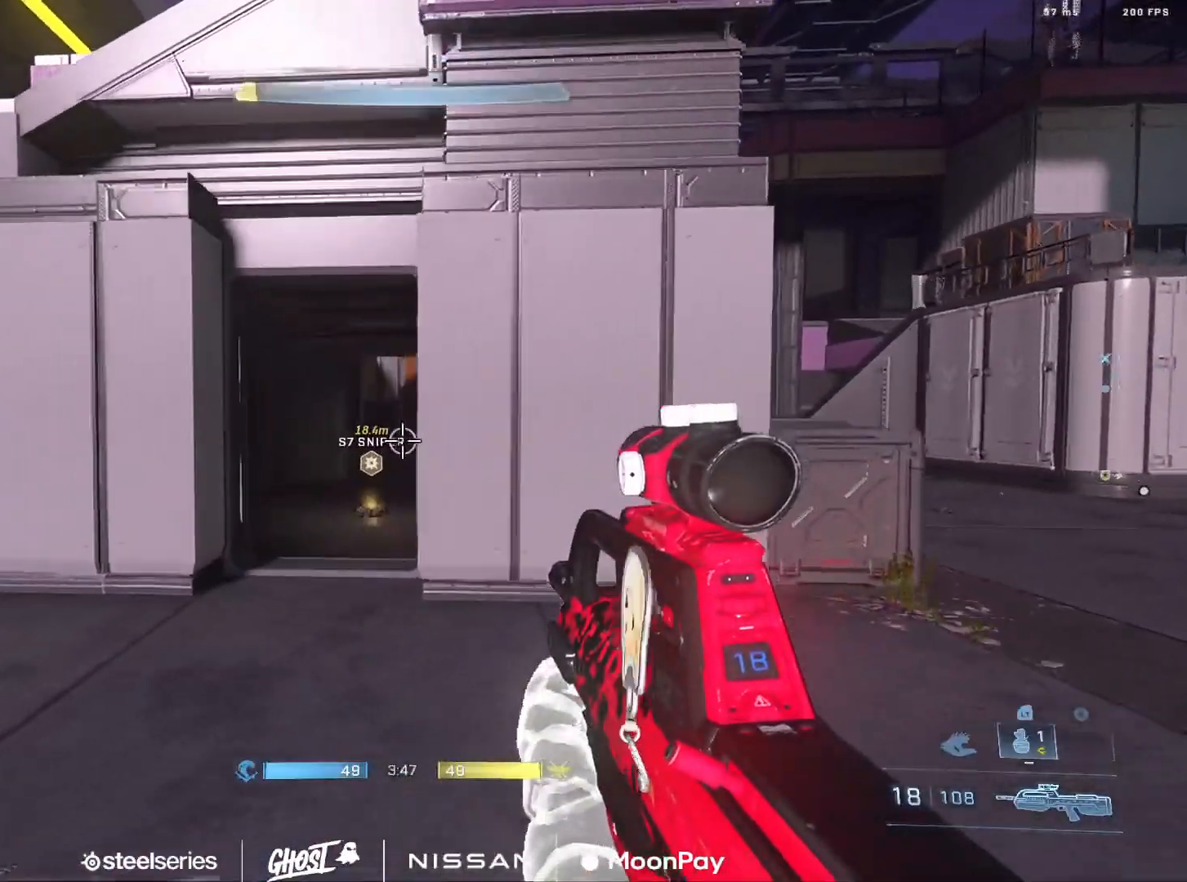
{"buttons": [], "left_stick": "up-left", "right_stick": "right", "events": [[33, "left_stick", "up-left"], [66, "right_stick", "up-right"], [217, "right_stick", "center"], [267, "A", "down"], [350, "A", "up"], [417, "right_stick", "right"]]}
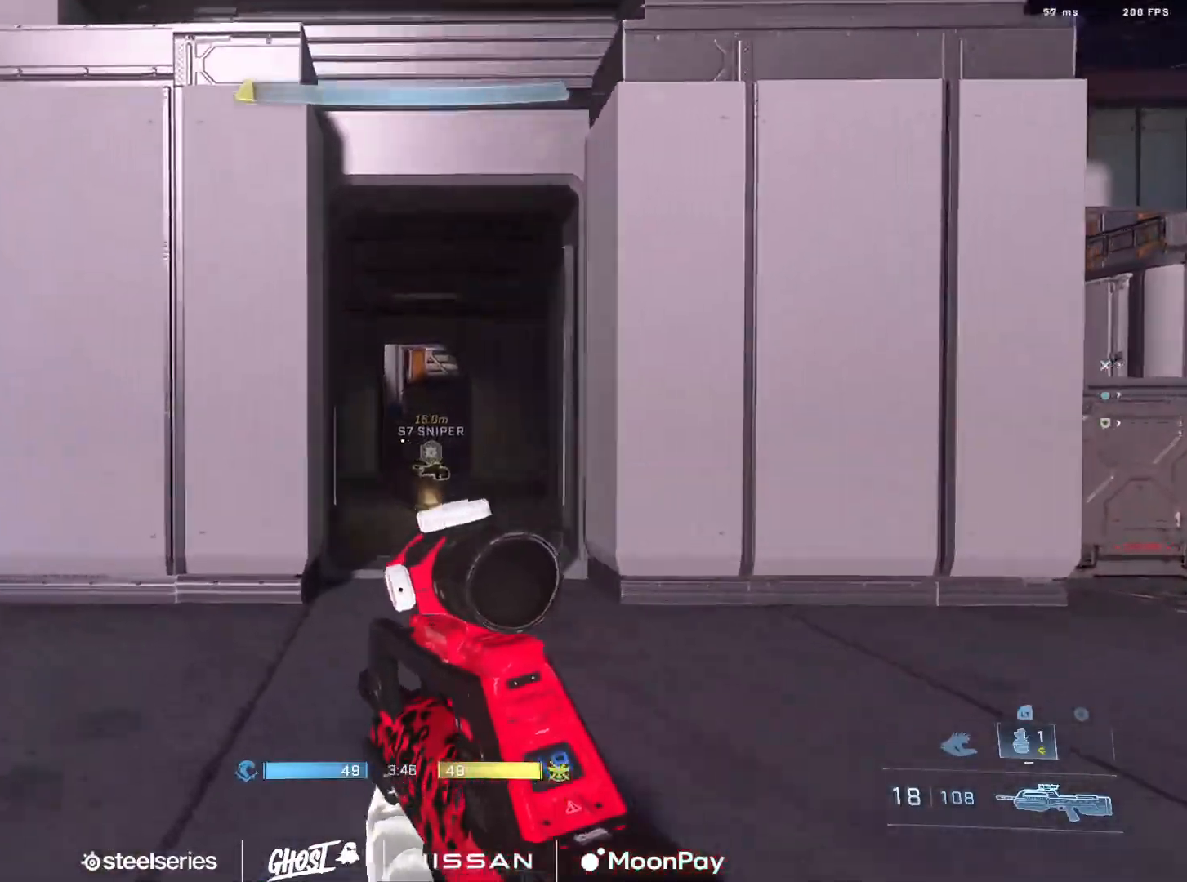
{"buttons": [], "left_stick": "up", "right_stick": "center", "events": [[17, "Y", "down"], [67, "Y", "up"], [117, "left_stick", "up"], [117, "right_stick", "center"], [250, "A", "down"], [317, "A", "up"]]}
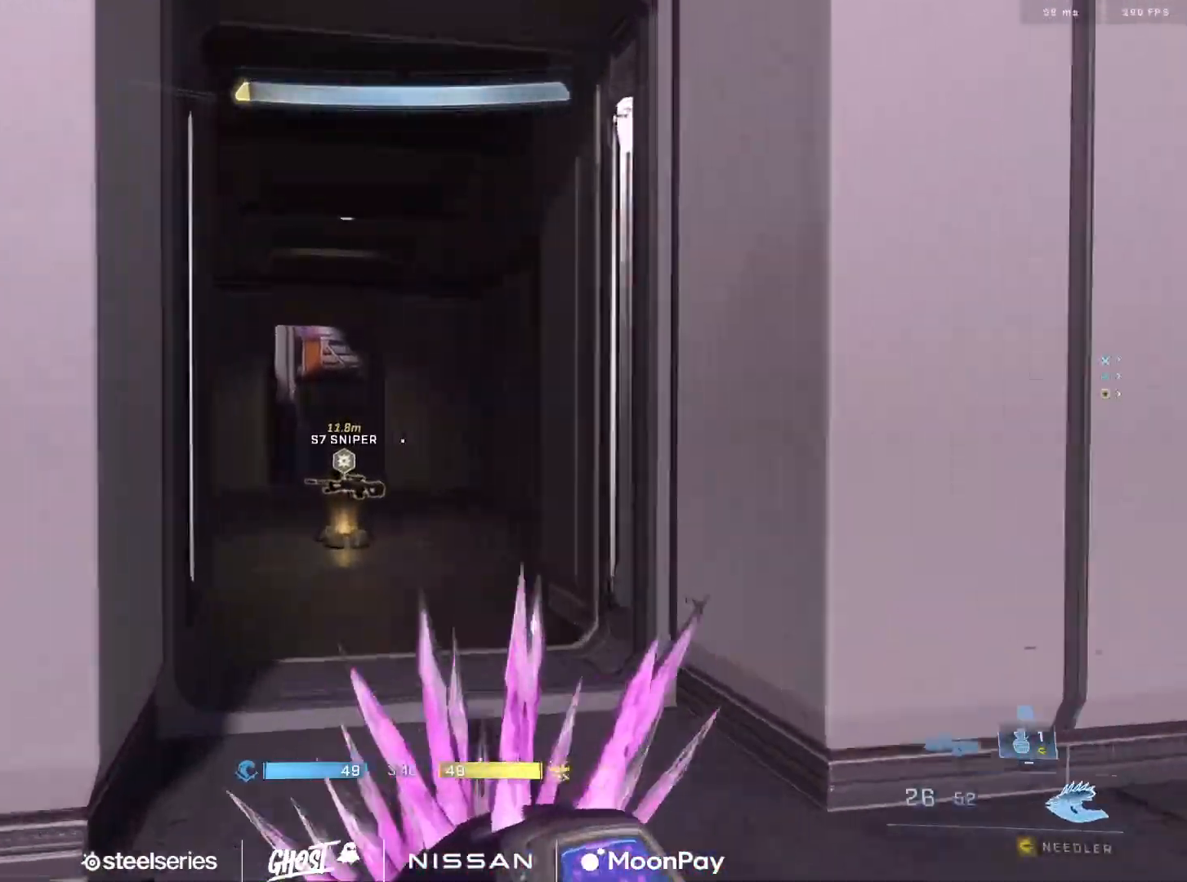
{"buttons": [], "left_stick": "up", "right_stick": "center", "events": [[66, "A", "down"], [133, "A", "up"], [217, "A", "down"], [217, "right_stick", "left"], [317, "A", "up"], [333, "right_stick", "center"], [400, "A", "down"], [467, "A", "up"]]}
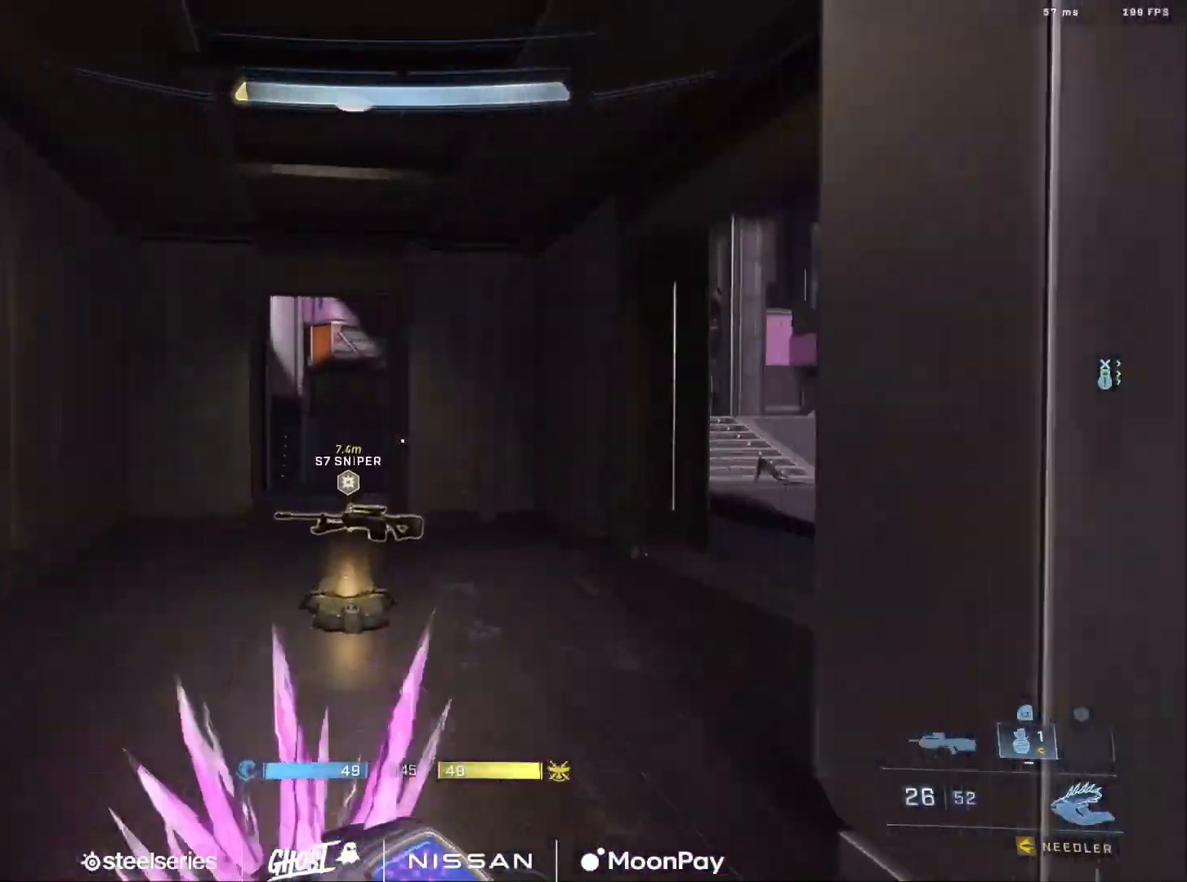
{"buttons": ["B"], "left_stick": "up-left", "right_stick": "right", "events": [[84, "left_stick", "up-left"], [84, "right_stick", "right"], [134, "B", "down"]]}
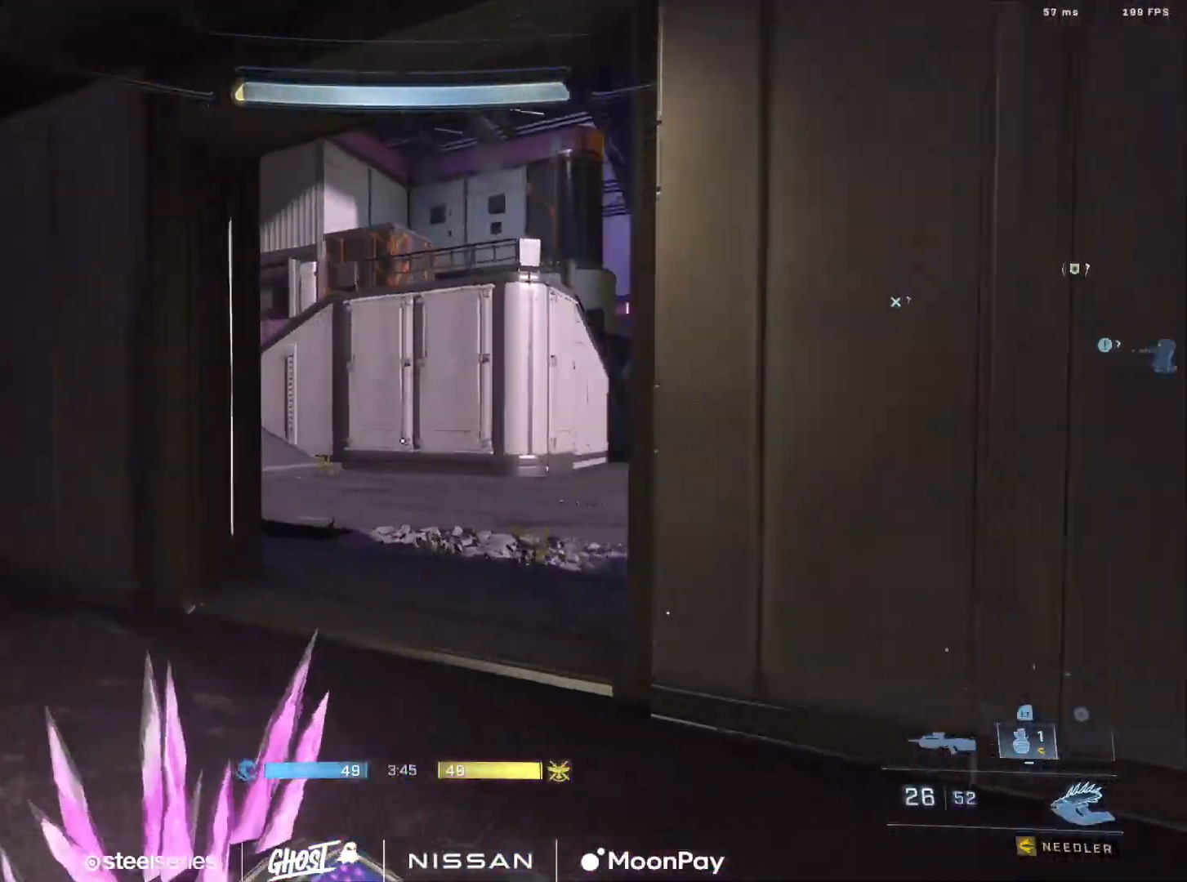
{"buttons": [], "left_stick": "down-left", "right_stick": "center", "events": [[16, "left_stick", "left"], [133, "left_stick", "down-left"], [183, "B", "up"], [200, "right_stick", "center"], [300, "right_stick", "up"], [383, "Y", "down"], [400, "right_stick", "left"], [467, "Y", "up"], [500, "right_stick", "center"]]}
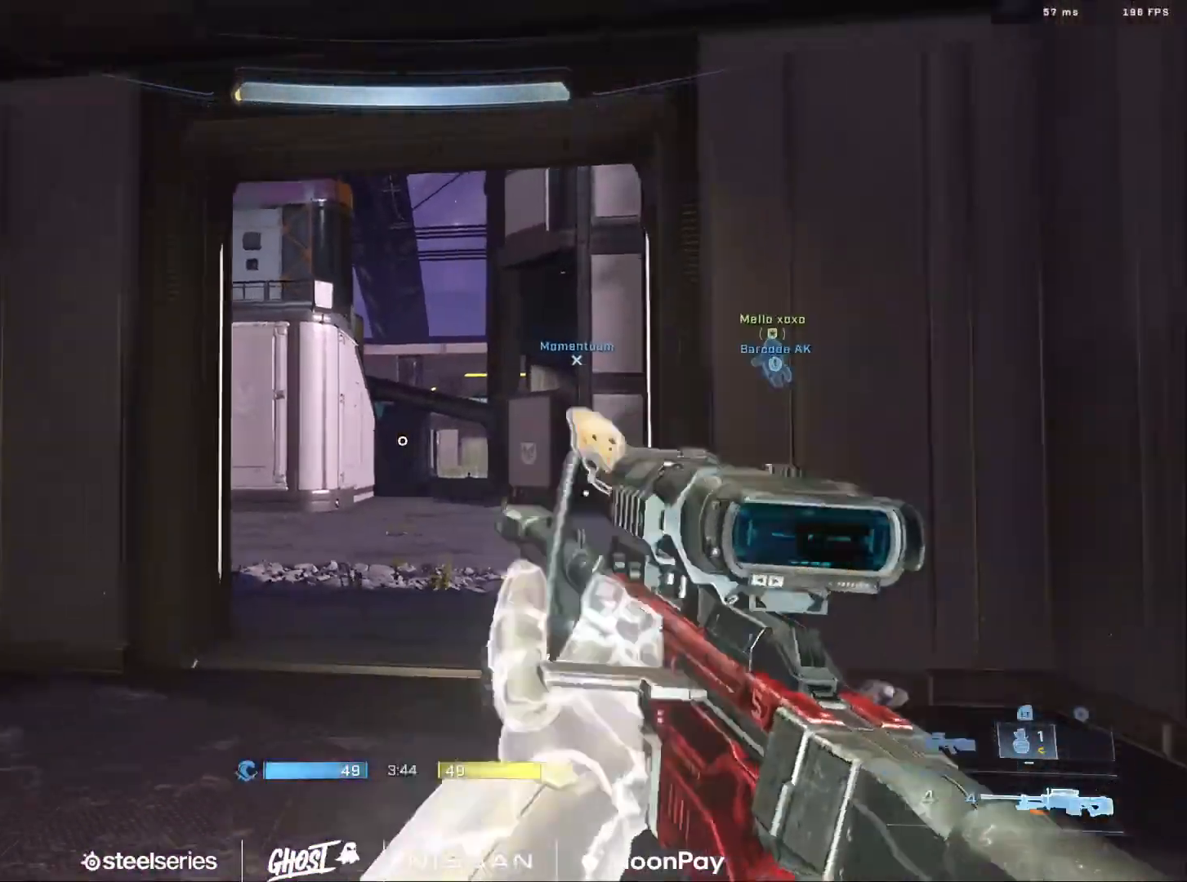
{"buttons": [], "left_stick": "down-left", "right_stick": "down-left", "events": [[34, "right_stick", "right"], [50, "Y", "down"], [117, "Y", "up"], [184, "right_stick", "up"], [384, "right_stick", "center"], [484, "right_stick", "down-left"]]}
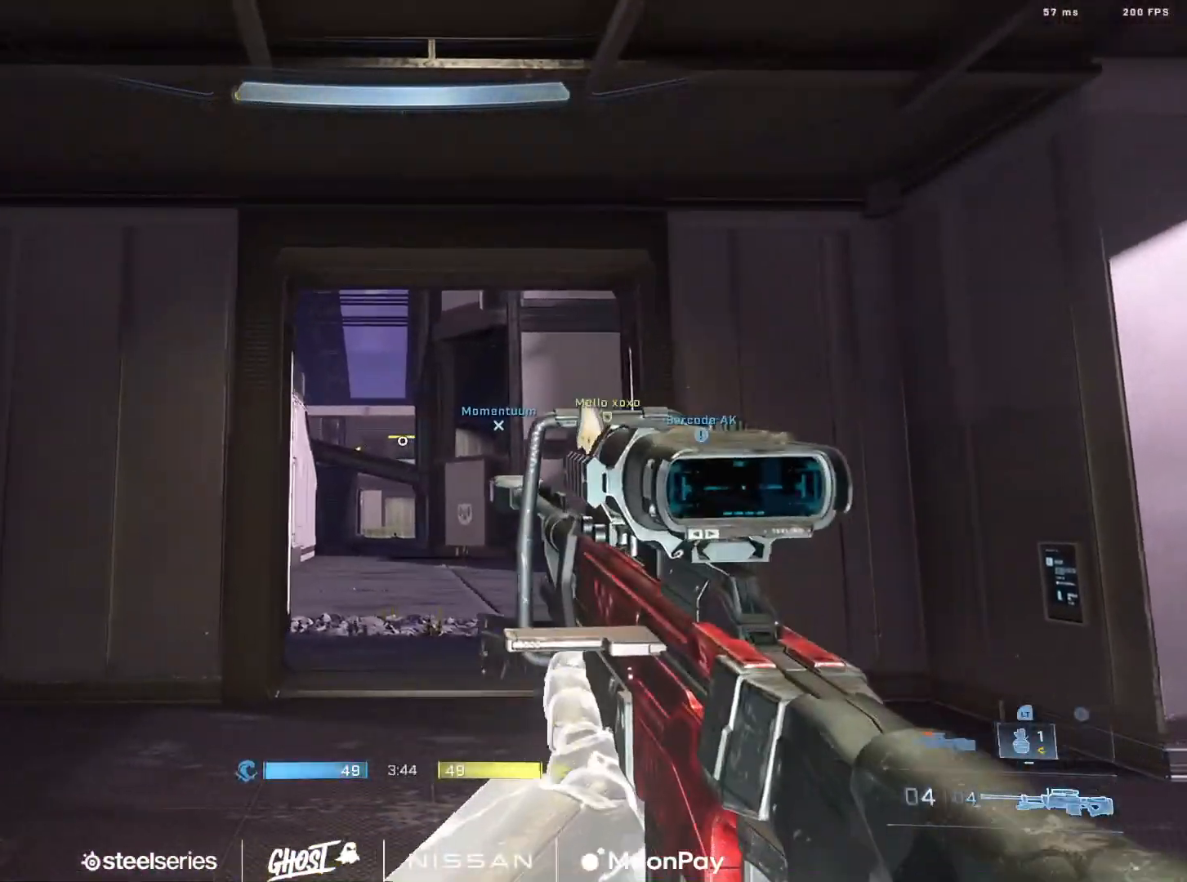
{"buttons": [], "left_stick": "center", "right_stick": "center", "events": [[17, "left_stick", "center"], [33, "R3", "down"], [67, "left_stick", "right"], [100, "R3", "up"], [300, "right_stick", "center"], [417, "left_stick", "center"]]}
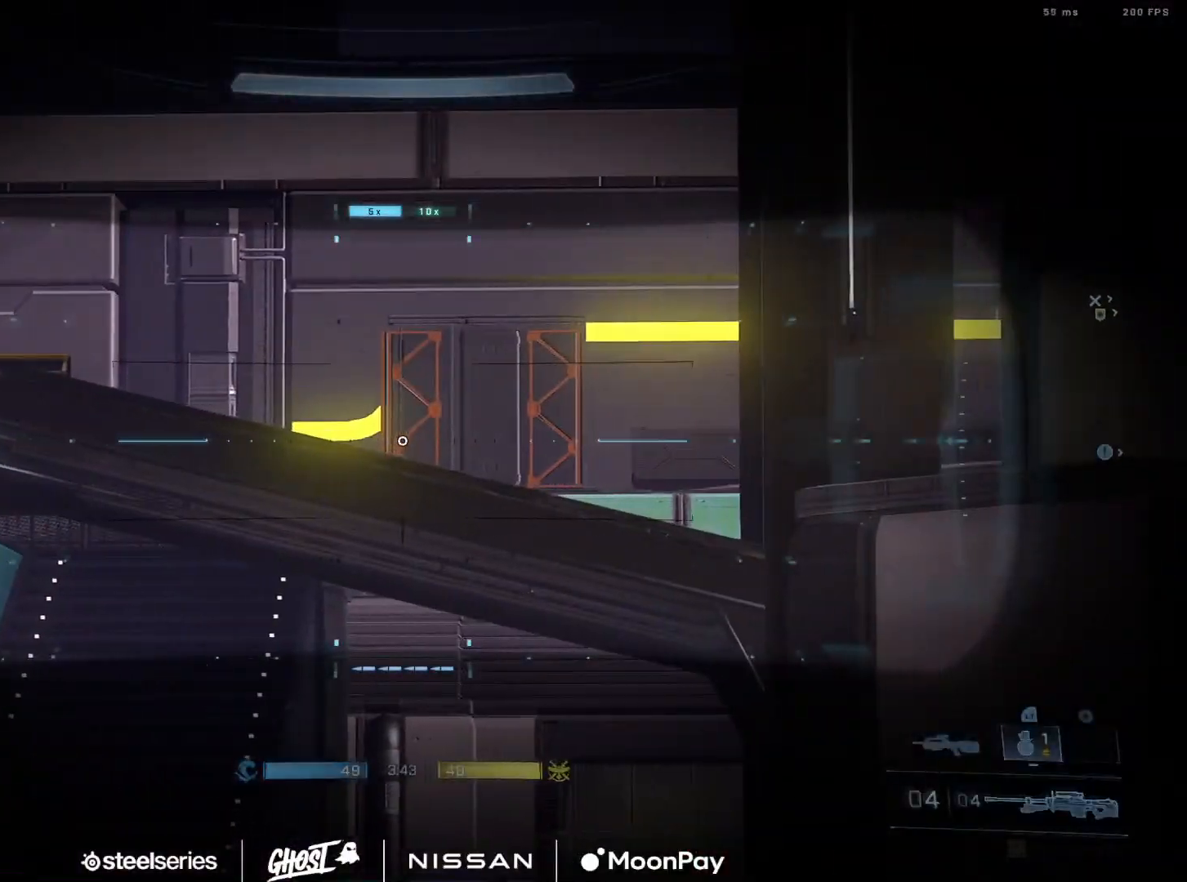
{"buttons": [], "left_stick": "center", "right_stick": "down", "events": [[66, "R3", "down"], [116, "R3", "up"], [166, "R3", "down"], [183, "left_stick", "down-left"], [216, "right_stick", "down-right"], [233, "R3", "up"], [300, "right_stick", "down"], [417, "left_stick", "center"]]}
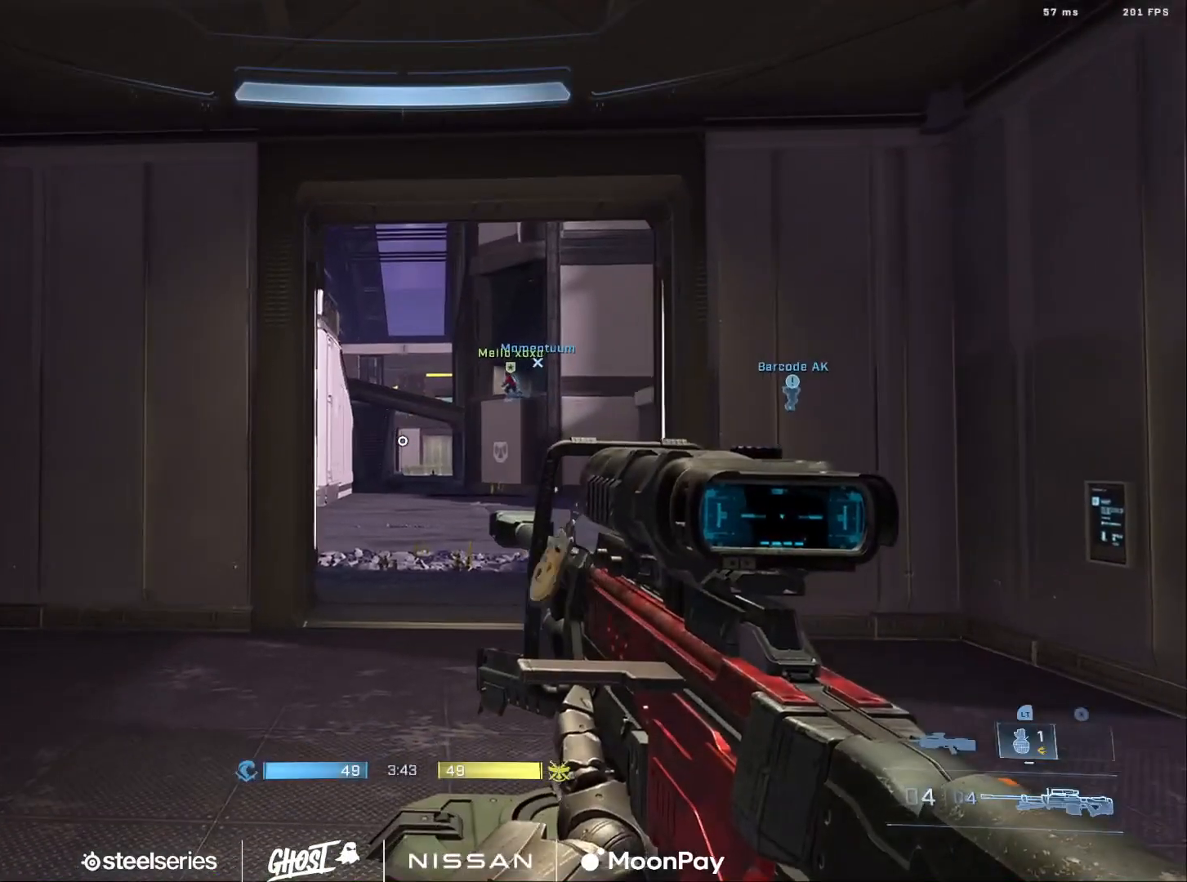
{"buttons": [], "left_stick": "center", "right_stick": "left", "events": [[117, "left_stick", "left"], [167, "right_stick", "left"], [434, "left_stick", "center"]]}
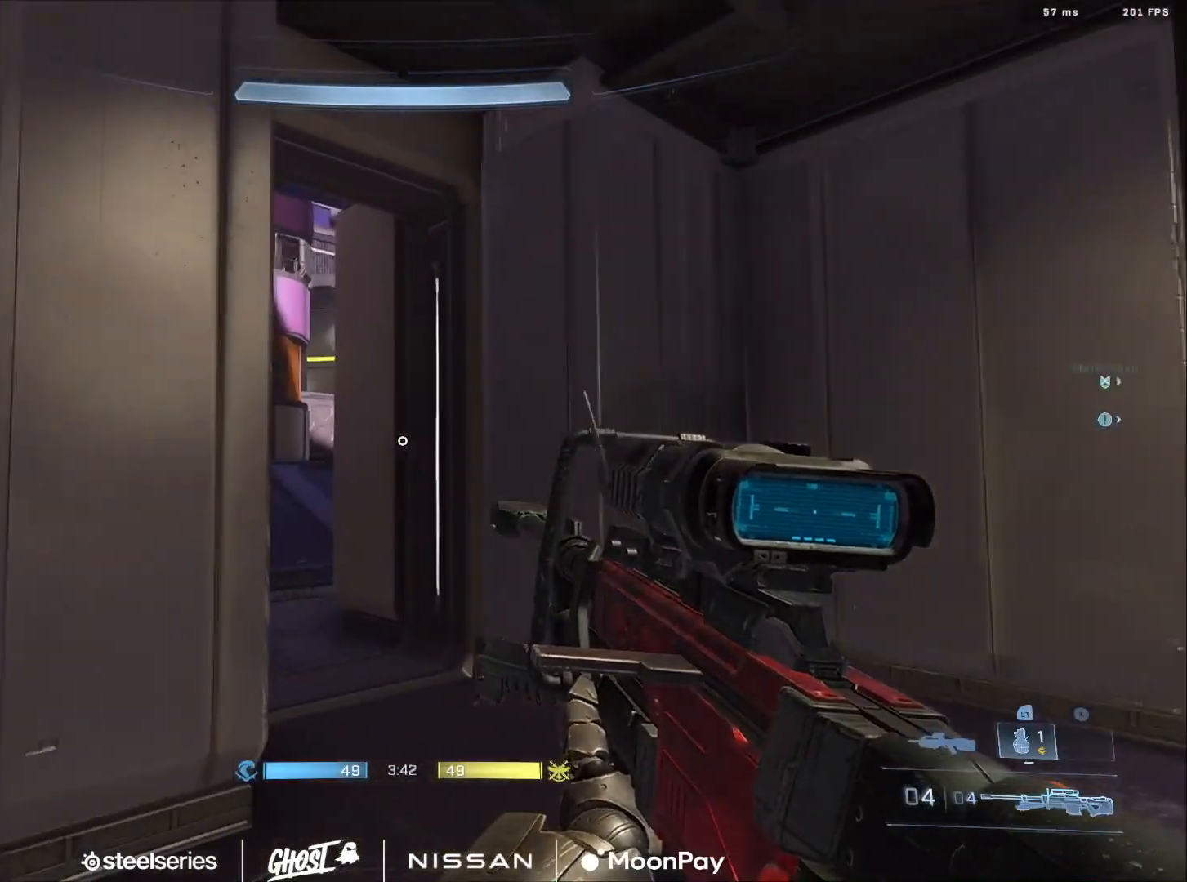
{"buttons": [], "left_stick": "center", "right_stick": "center", "events": [[16, "left_stick", "right"], [116, "left_stick", "center"], [133, "right_stick", "up-left"], [316, "right_stick", "center"]]}
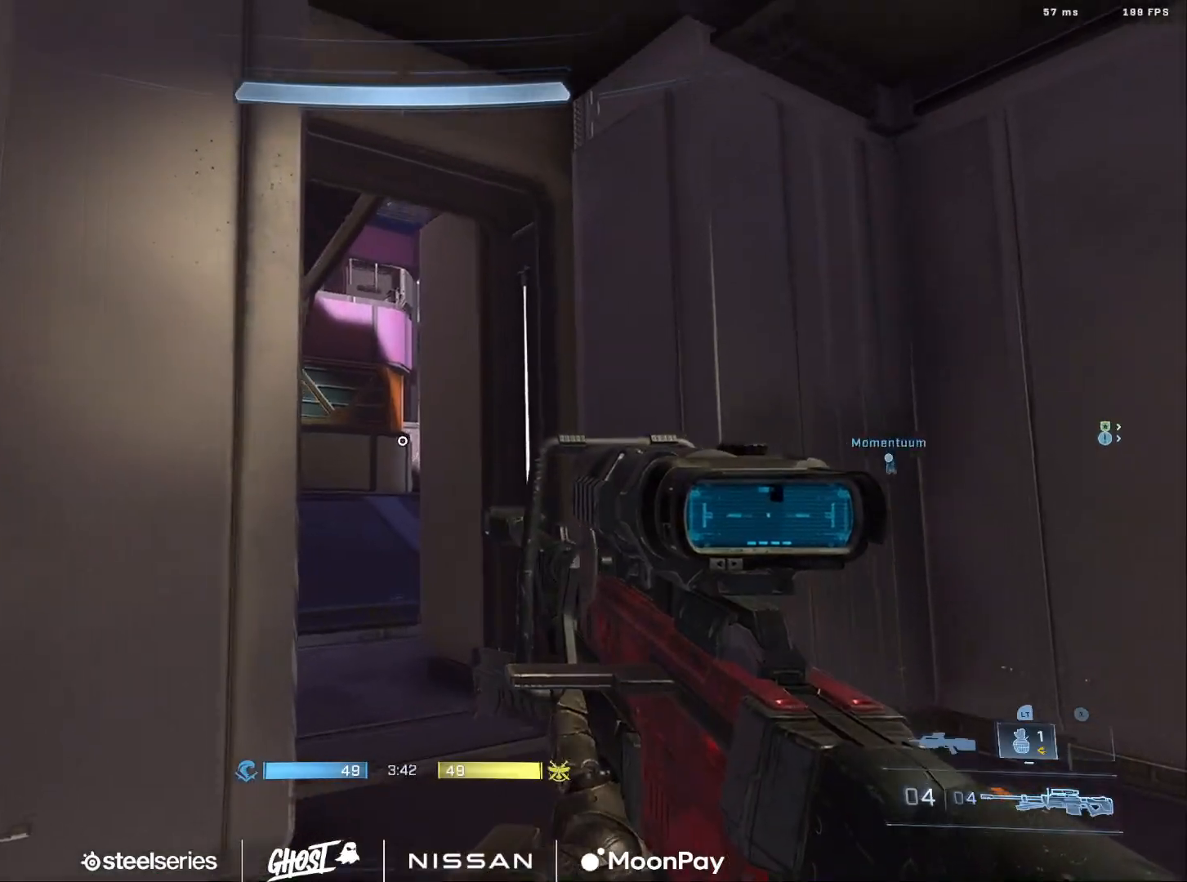
{"buttons": [], "left_stick": "right", "right_stick": "left", "events": [[100, "left_stick", "up-left"], [184, "left_stick", "center"], [184, "right_stick", "down-right"], [234, "left_stick", "right"], [284, "right_stick", "left"]]}
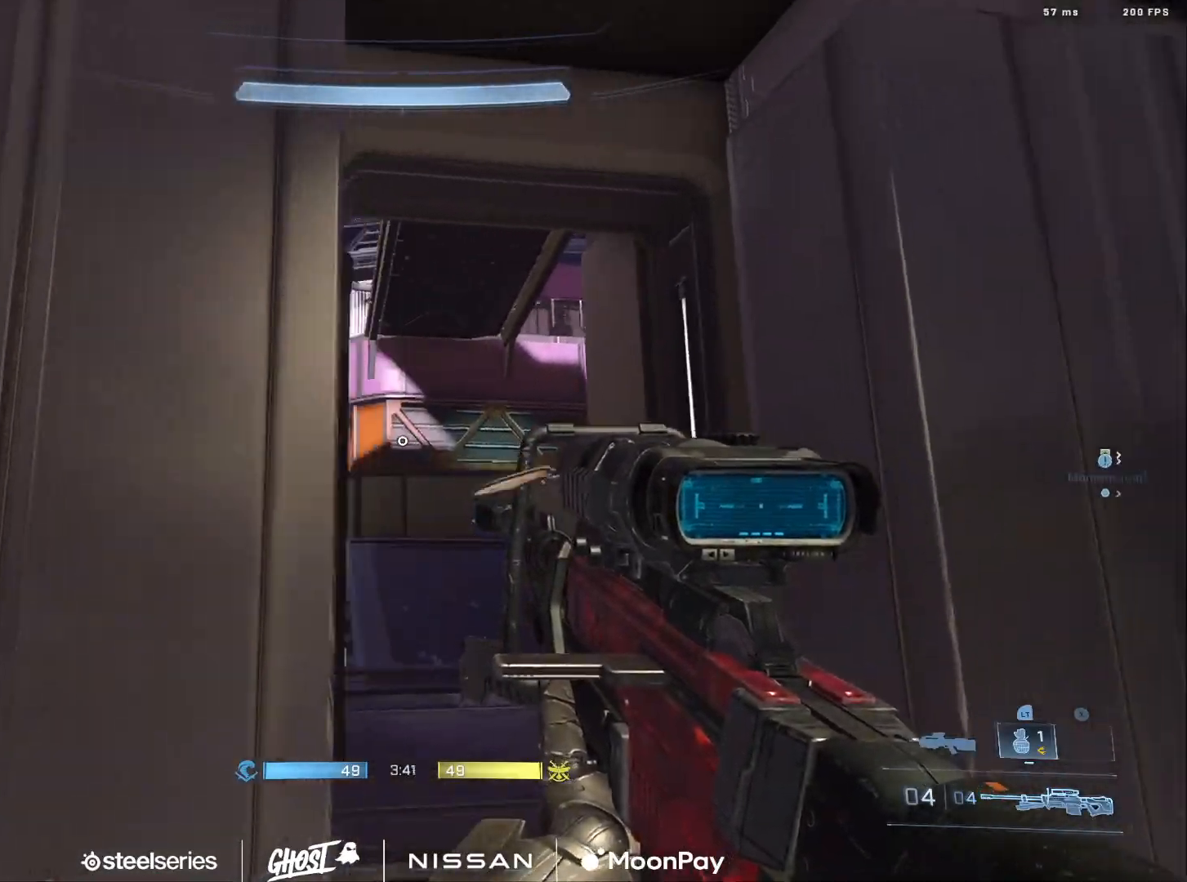
{"buttons": [], "left_stick": "down", "right_stick": "right", "events": [[17, "left_stick", "center"], [167, "right_stick", "center"], [284, "right_stick", "right"], [334, "left_stick", "down-left"], [484, "left_stick", "down"]]}
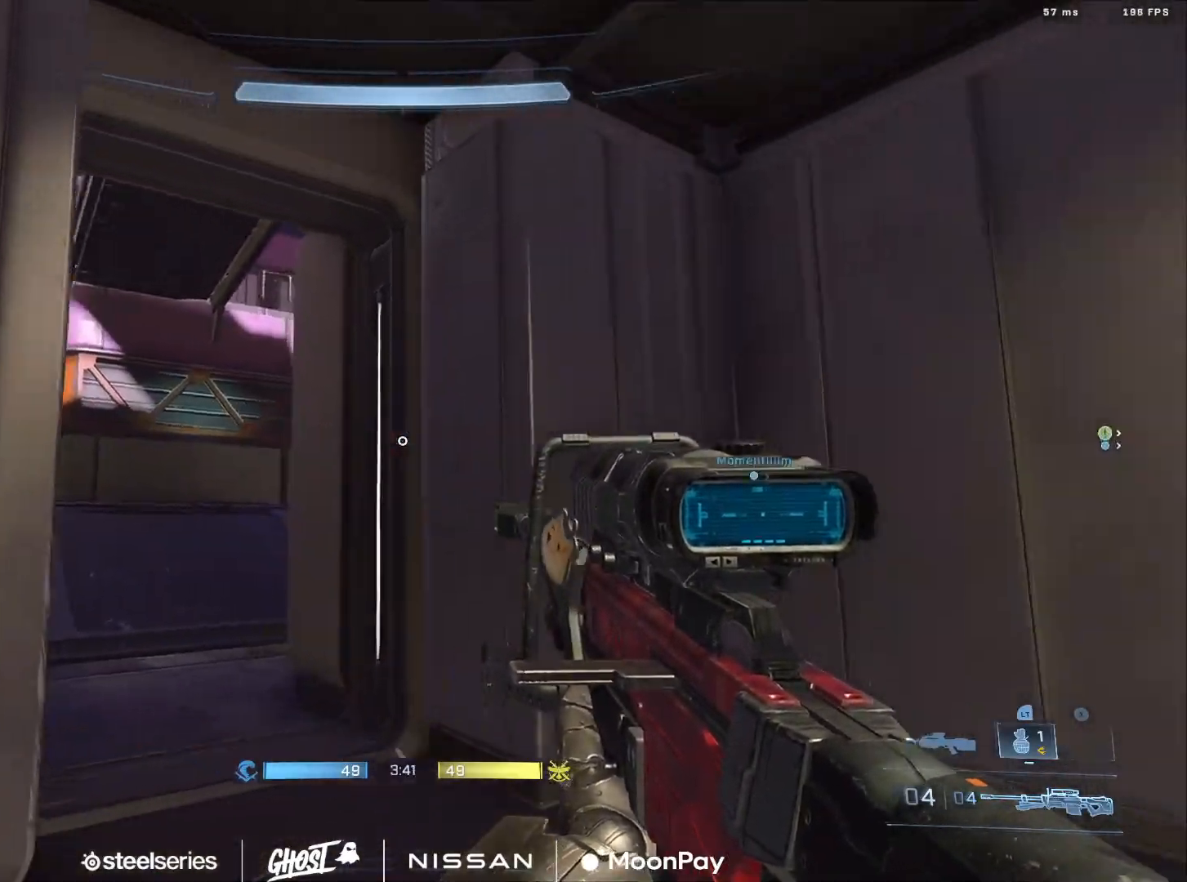
{"buttons": [], "left_stick": "right", "right_stick": "center", "events": [[50, "Y", "down"], [100, "left_stick", "down-right"], [133, "Y", "up"], [217, "Y", "down"], [234, "left_stick", "right"], [284, "Y", "up"], [317, "right_stick", "center"]]}